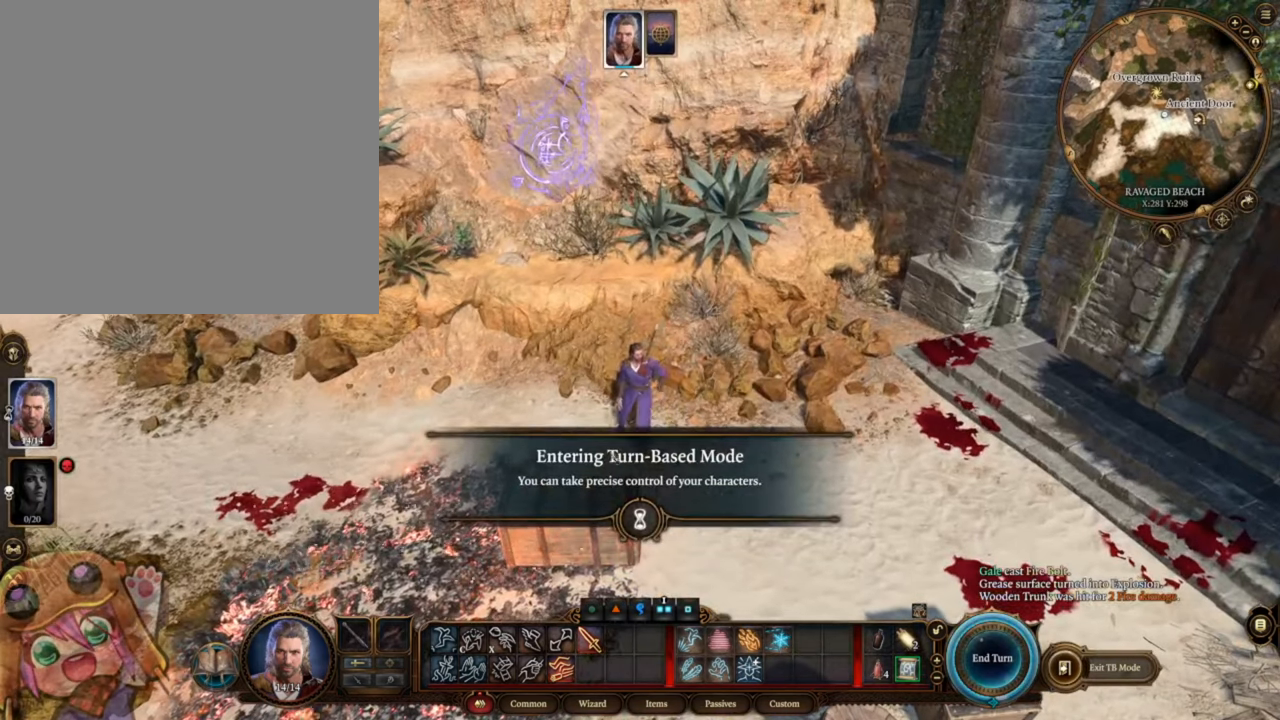
Gameplay with keyboard and mouse; each line is a JSON object with the keys and mouse buttons held at the frame after it. "events" lists presses ("down") and releases ("up") of ".", "/", "0", "1", "2", "3", "4", "5", "6", "7", "8", "9", "a", "alt_l", "alt_r", "b", "backslash", "backspace", "c", "caps_lock", "comma", "ctrl_l", "ctrl_r", "d", "e", "equals", "escape", "f", "f1", "f10", "f11", "f12", "f2", "f3", "f4", "f5", "f6", "f7", "f8", "f9", "g", "h", "i", "j", "k", "l", "lbracket", "m", "minus", "n", "o", "p", "q", "quote", "r", "rbracket", "return", "s", "semicolon", "shift_l", "shift_r", "space", "super", "t", "tab", "tilde", "u", "v", "w", "x", "y", "z", "mouse_left", "mouse_wheel", "mouse_right", "mouse_mb4" and "mouse_mb5" between this image and that frame as [ms after this image, input, new state], when the widget could be followed in between. "mouse_left", "mouse_wheel", "mouse_right", "mouse_mb4", "mouse_mb5" = the "left", "wheel", "right", "mb4", "mb5" buttons of the "mouse" list. No other keys are recorded. "wheel" means that the mouse wheel is clicked or scrolled. Mouse movement is not recorded.
{"keys": [], "mouse": [], "events": []}
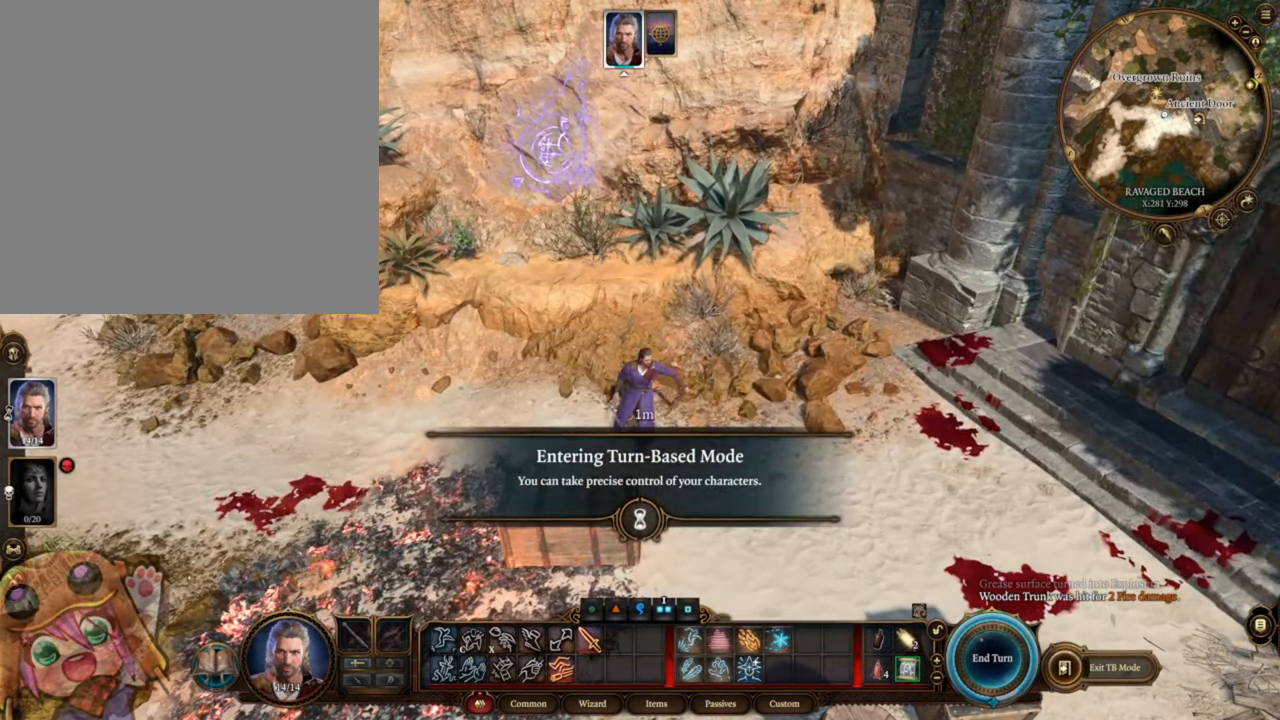
{"keys": [], "mouse": [], "events": []}
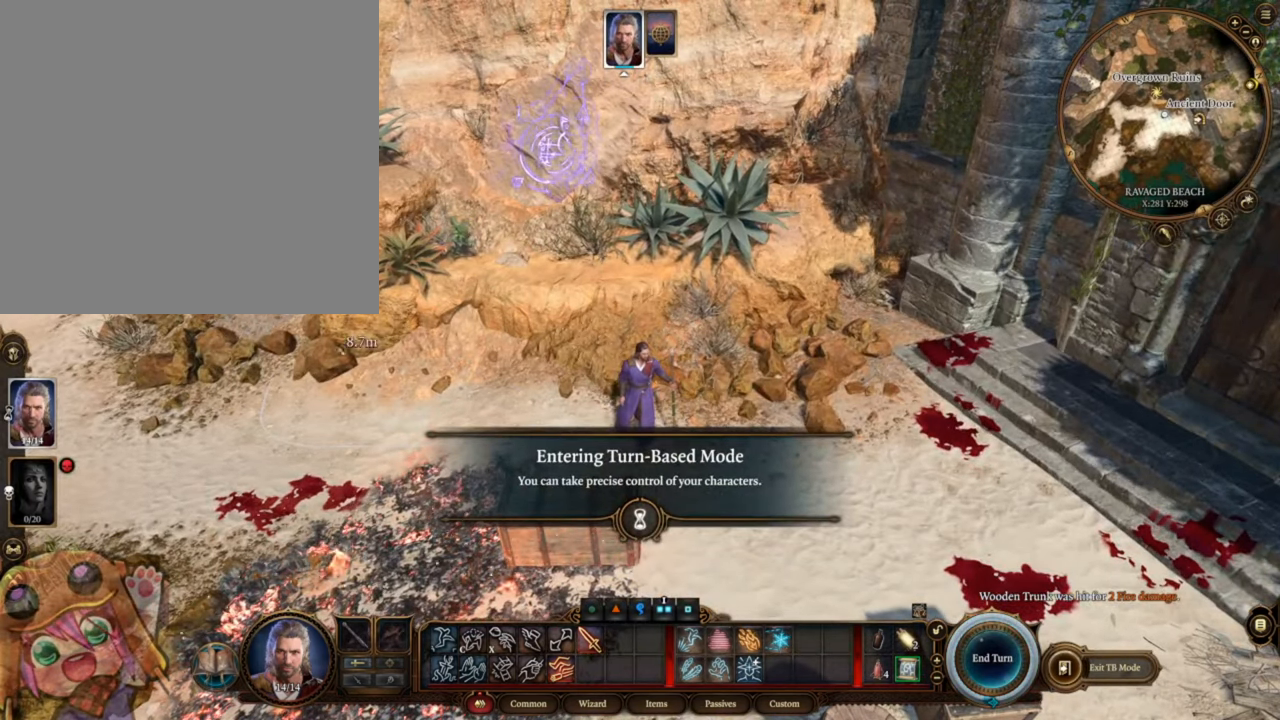
{"keys": [], "mouse": [], "events": []}
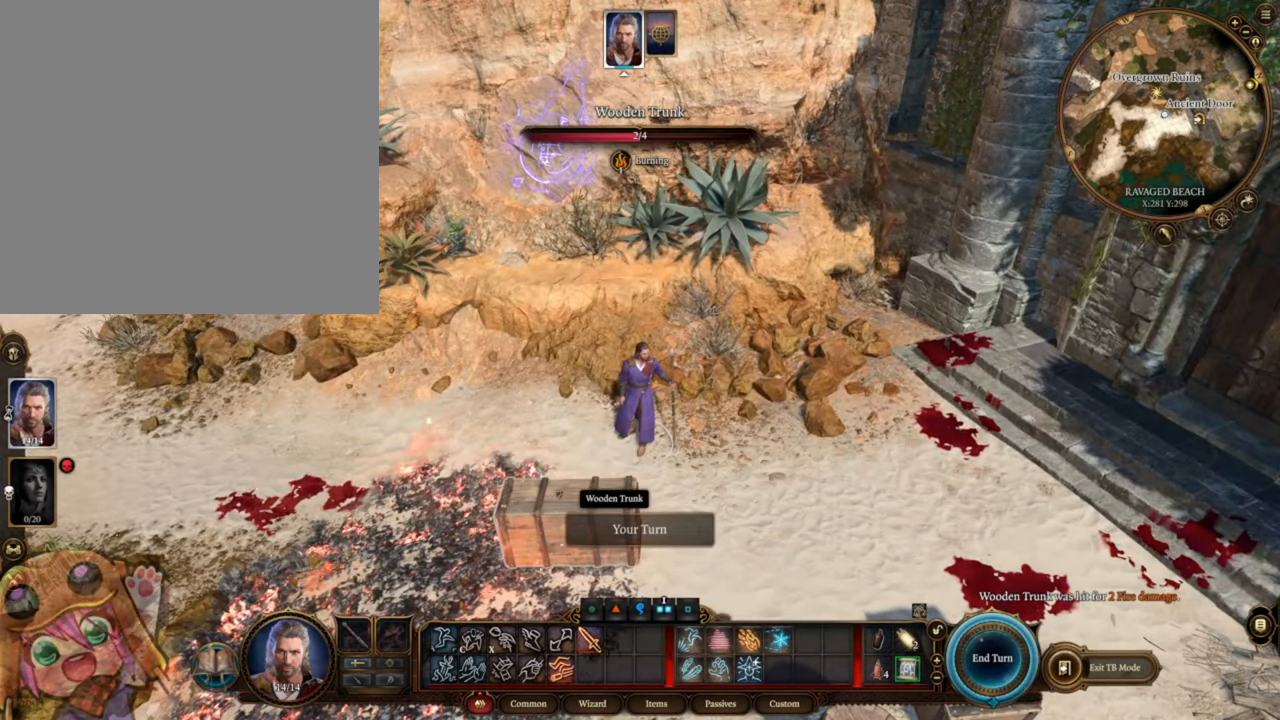
{"keys": [], "mouse": [], "events": [[317, "s", "down"], [384, "s", "up"]]}